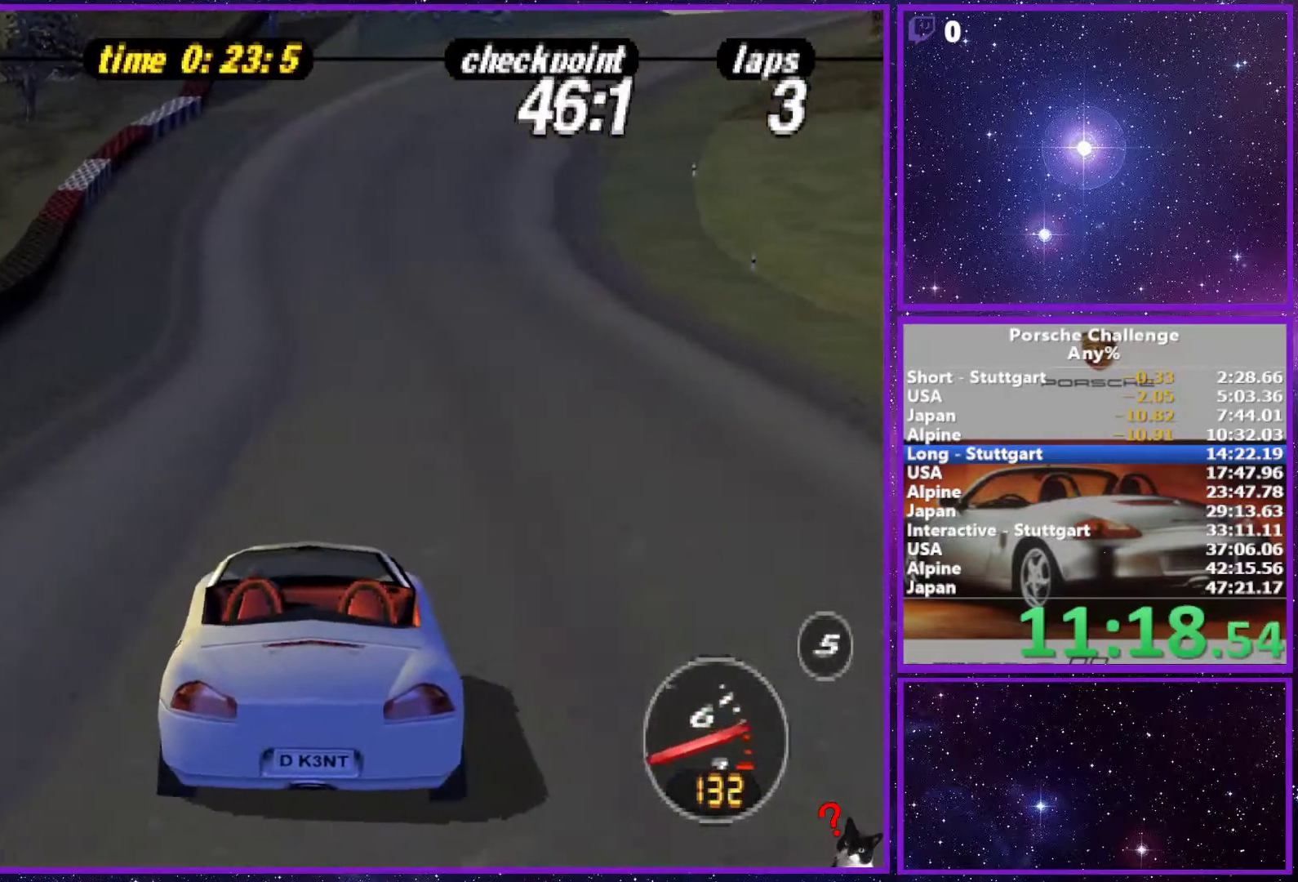
Gameplay with a controller (PlayStation layout); each line is a JSON object with the inputs held at the frame after it. "events" lists button and stick changes between this image and that frame as [ms after this image, input, new state], when the widget could be followed in between. Not read: L3.
{"buttons": [], "left_stick": "right", "right_stick": "down", "events": [[200, "left_stick", "right"], [433, "right_stick", "down"]]}
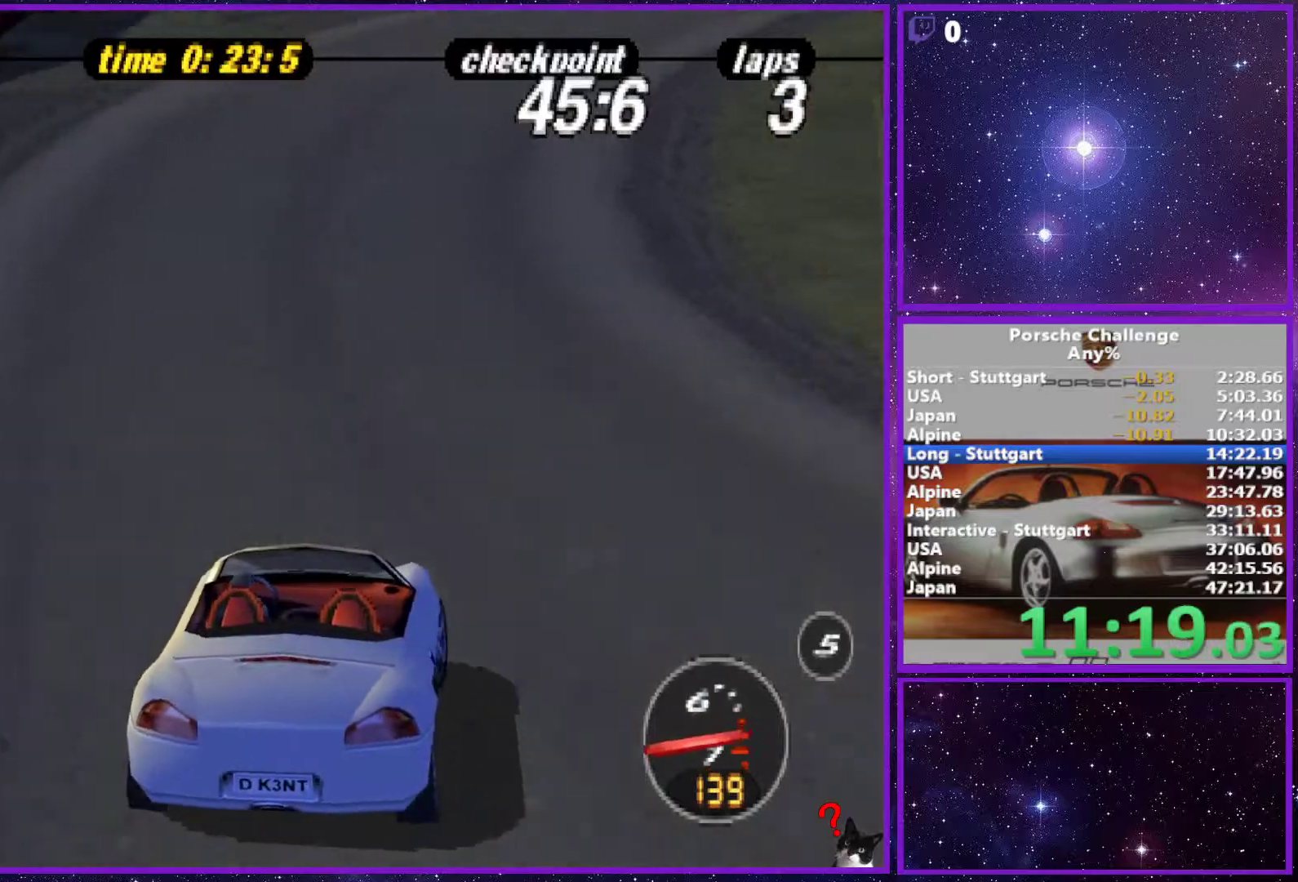
{"buttons": [], "left_stick": "center", "right_stick": "center", "events": [[167, "right_stick", "center"], [317, "left_stick", "center"]]}
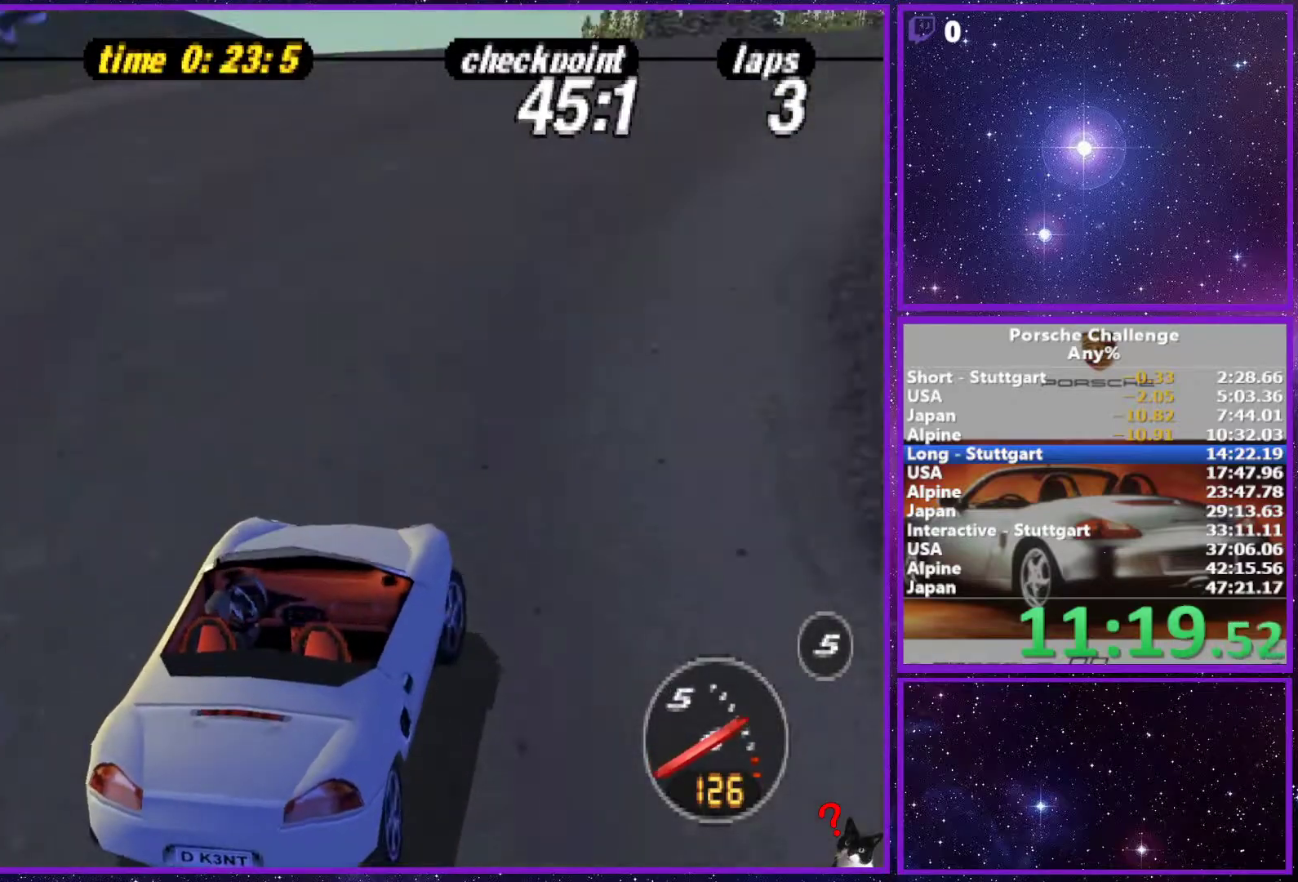
{"buttons": [], "left_stick": "left", "right_stick": "down-left", "events": [[100, "left_stick", "left"], [317, "right_stick", "down"], [400, "right_stick", "down-left"]]}
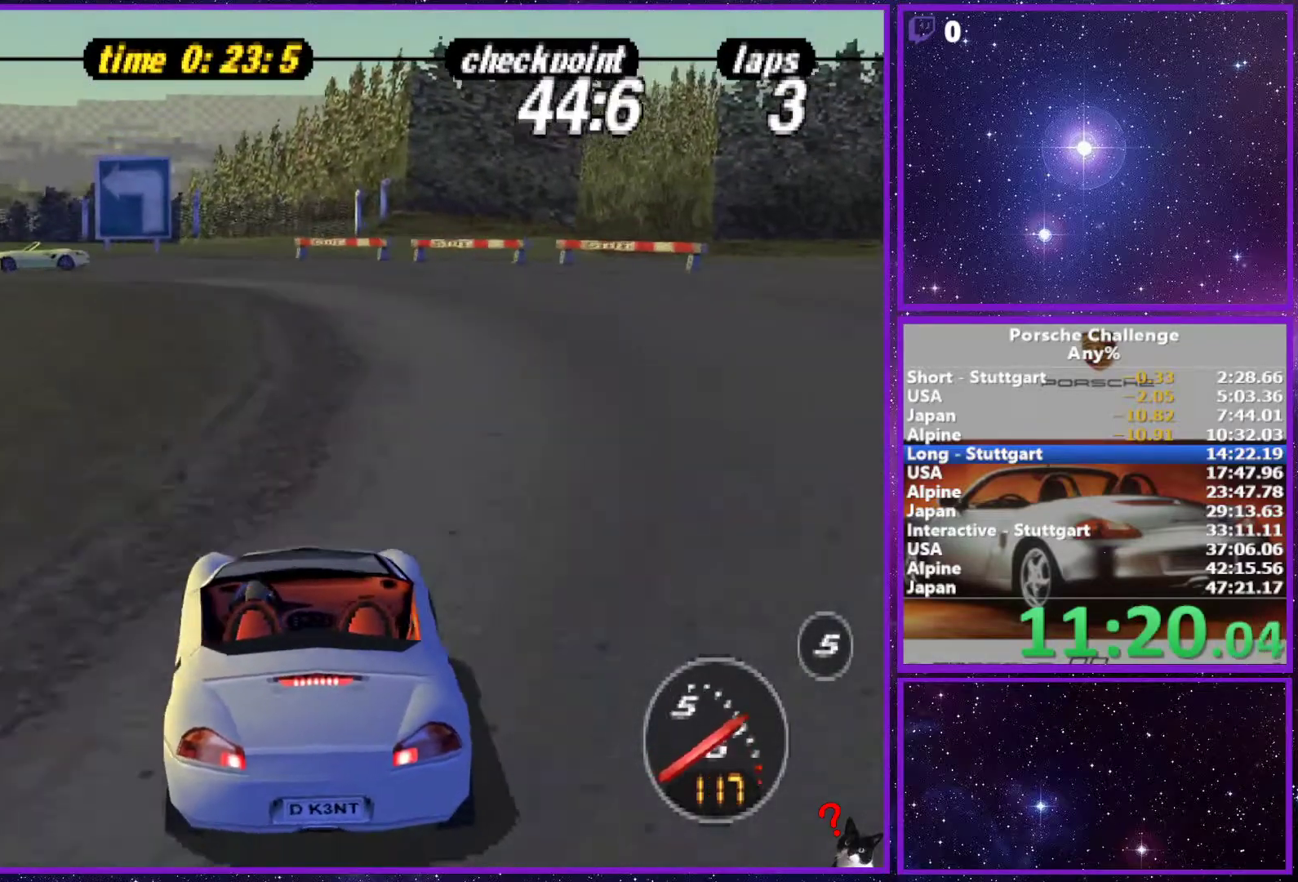
{"buttons": [], "left_stick": "left", "right_stick": "down", "events": [[33, "R2", "down"], [217, "R2", "up"], [233, "right_stick", "center"], [483, "right_stick", "down"]]}
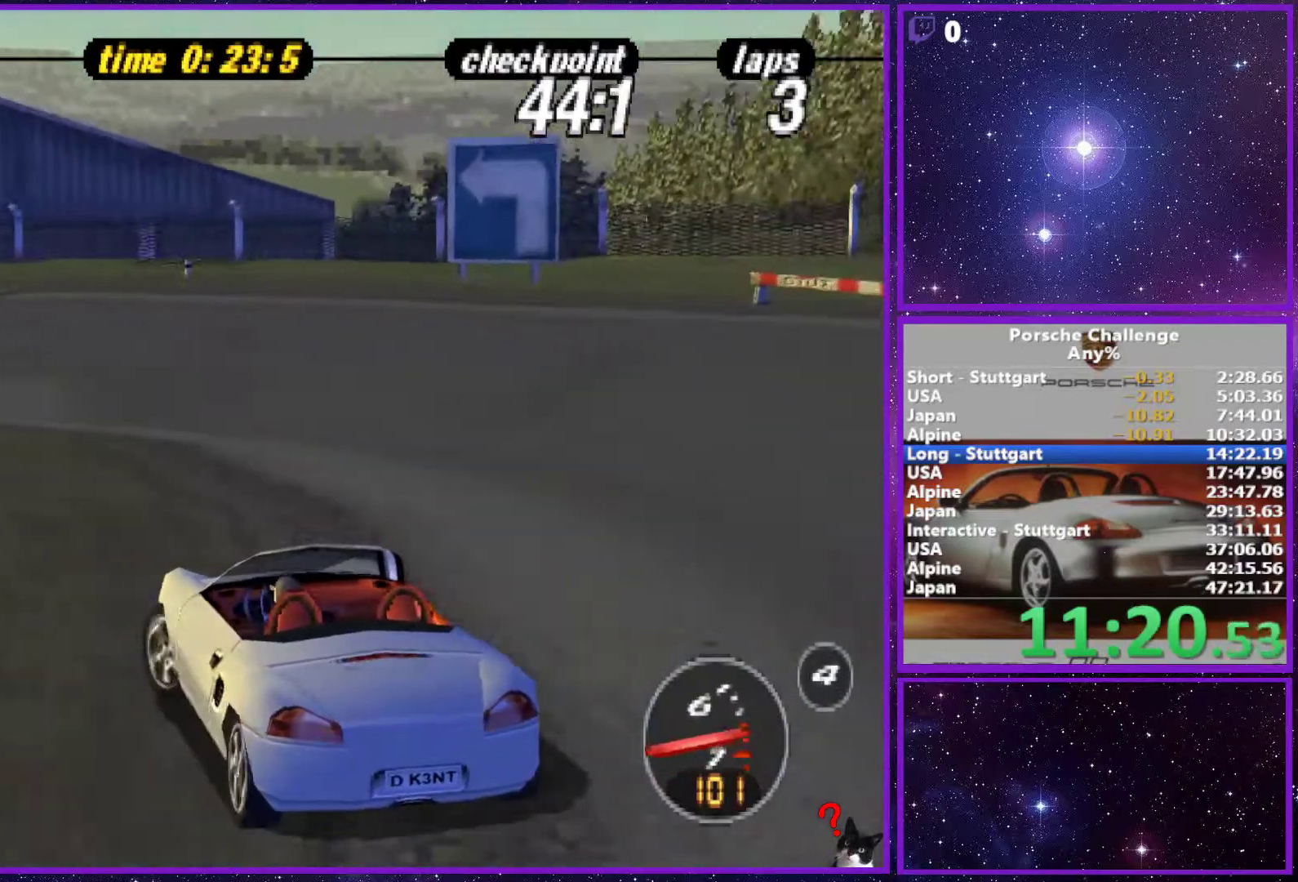
{"buttons": [], "left_stick": "left", "right_stick": "down", "events": [[83, "right_stick", "center"], [317, "right_stick", "down"]]}
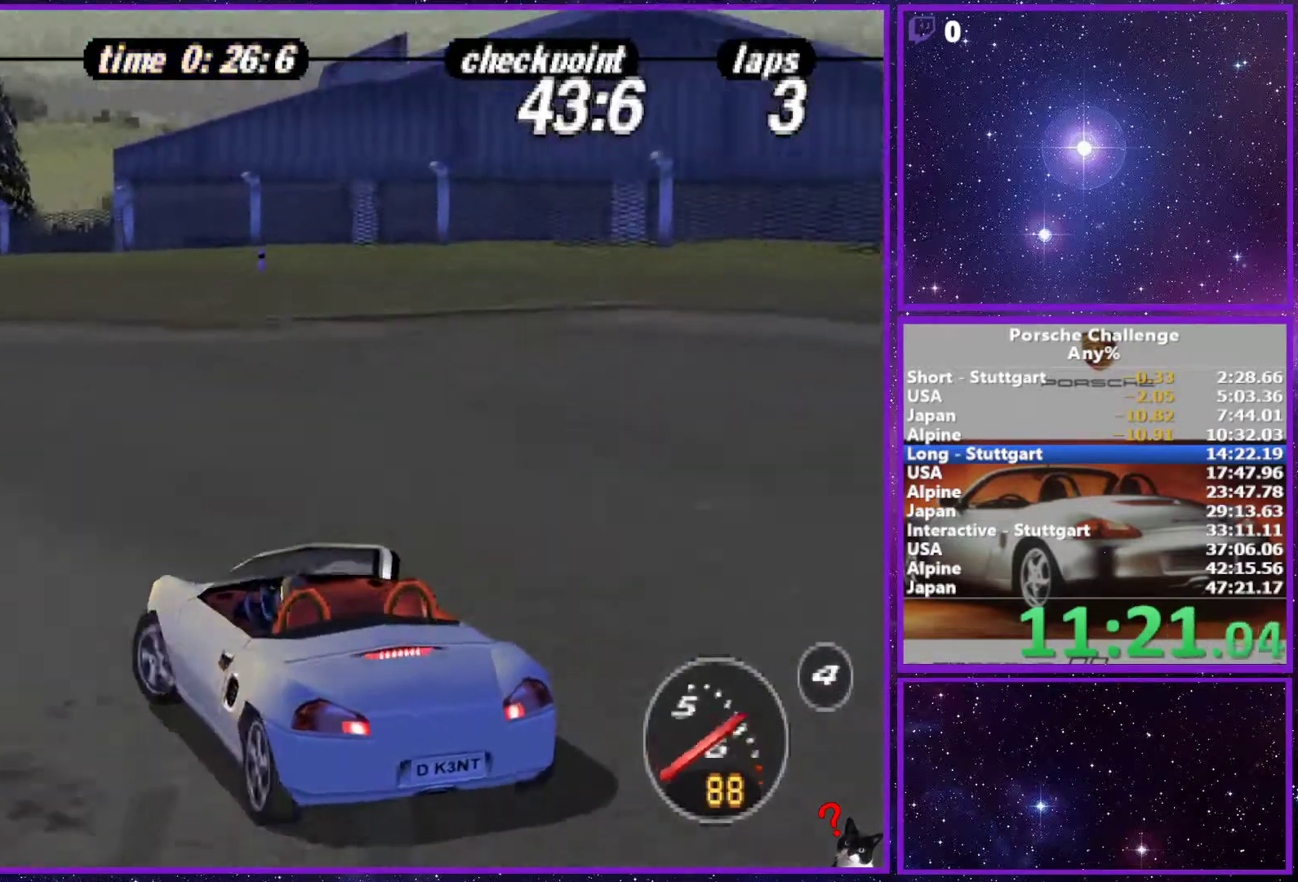
{"buttons": [], "left_stick": "left", "right_stick": "center", "events": [[33, "right_stick", "center"]]}
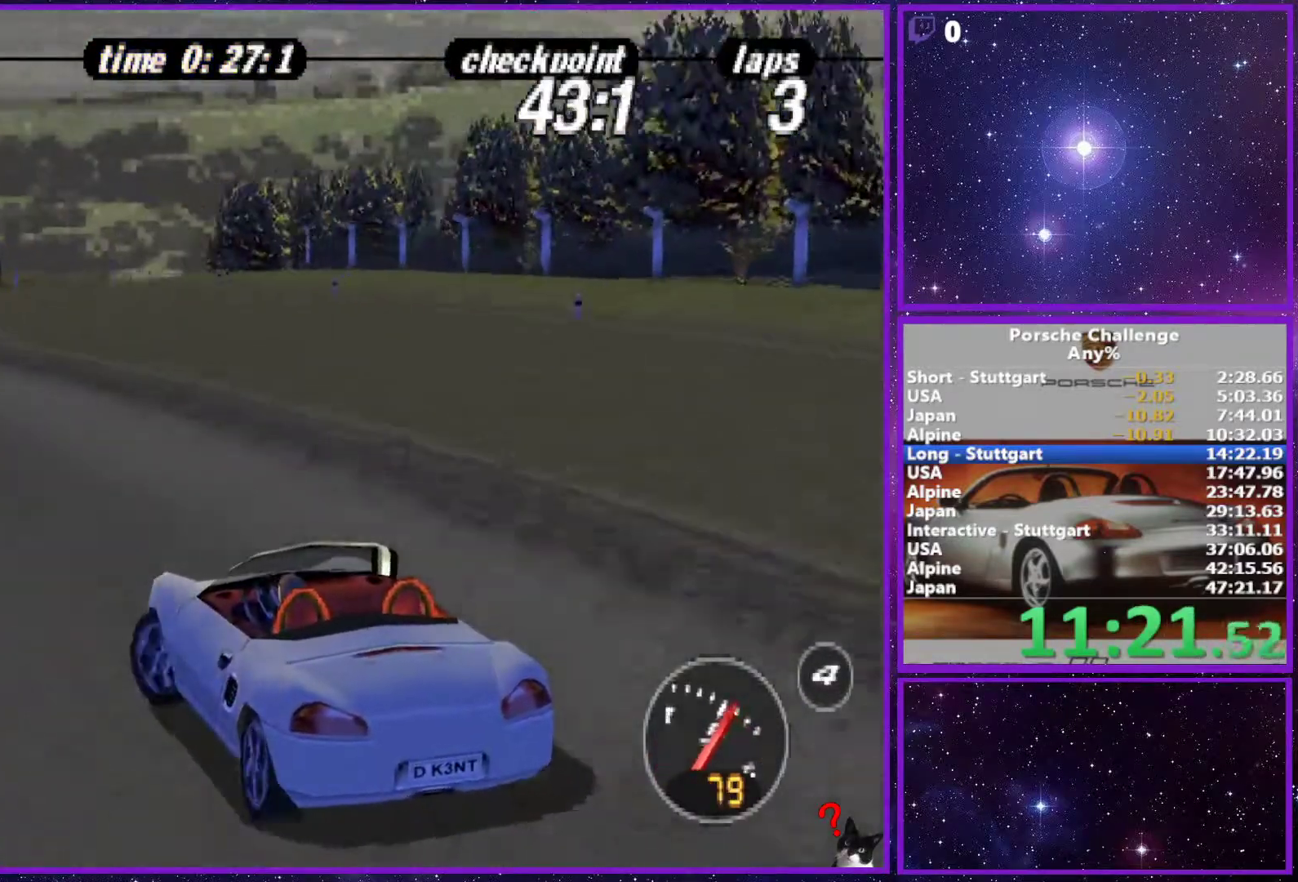
{"buttons": [], "left_stick": "right", "right_stick": "center", "events": [[183, "left_stick", "center"], [283, "left_stick", "right"]]}
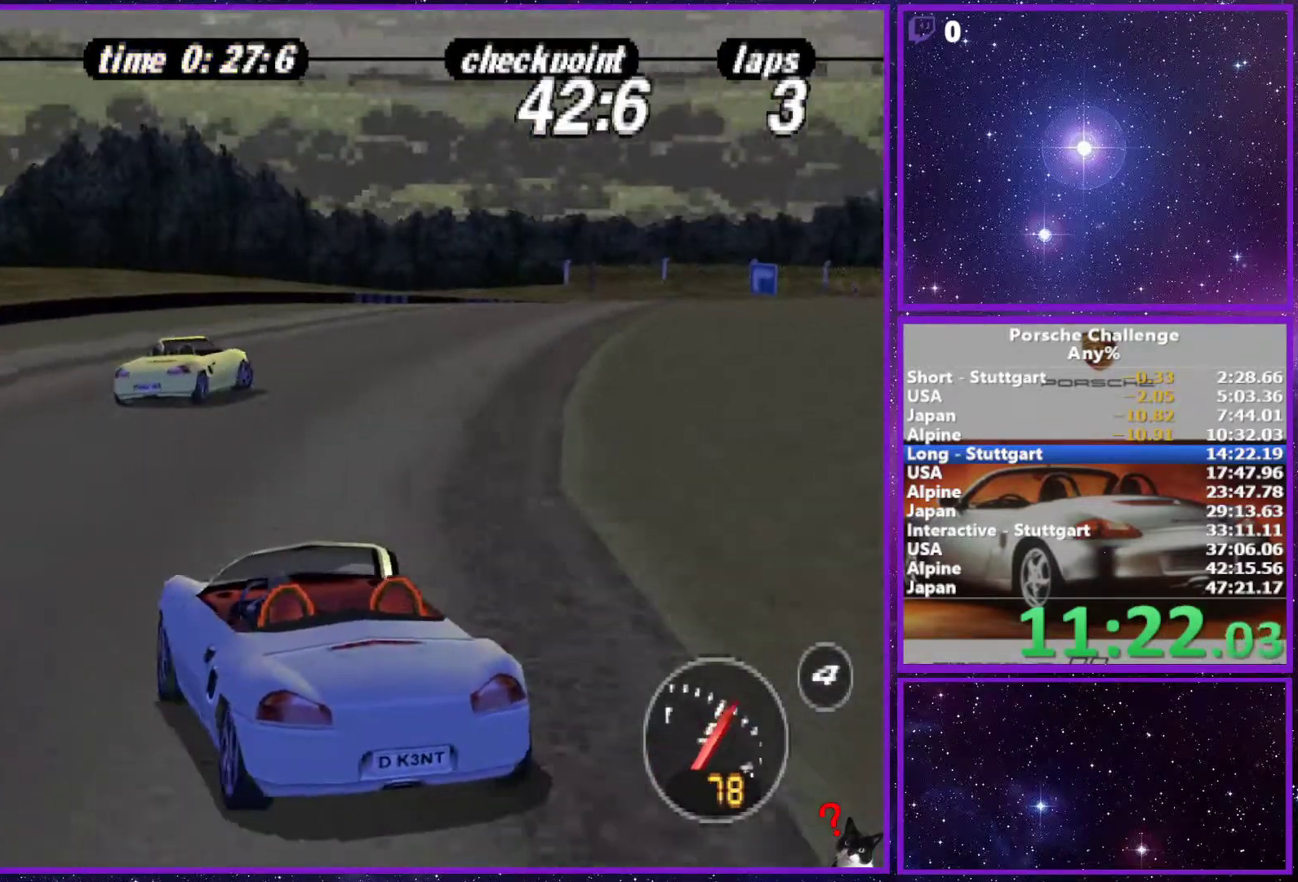
{"buttons": [], "left_stick": "center", "right_stick": "center", "events": [[383, "left_stick", "center"]]}
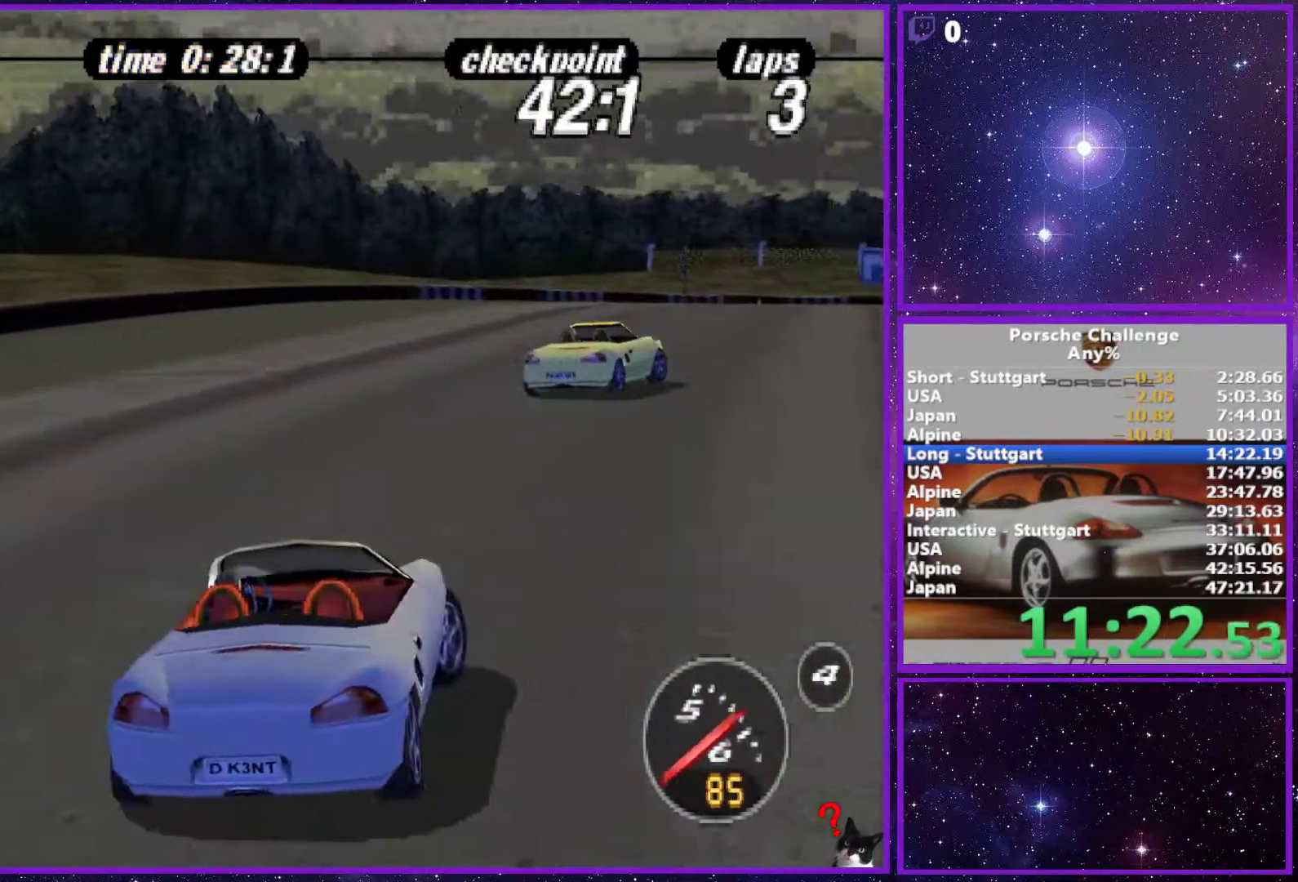
{"buttons": [], "left_stick": "center", "right_stick": "center", "events": []}
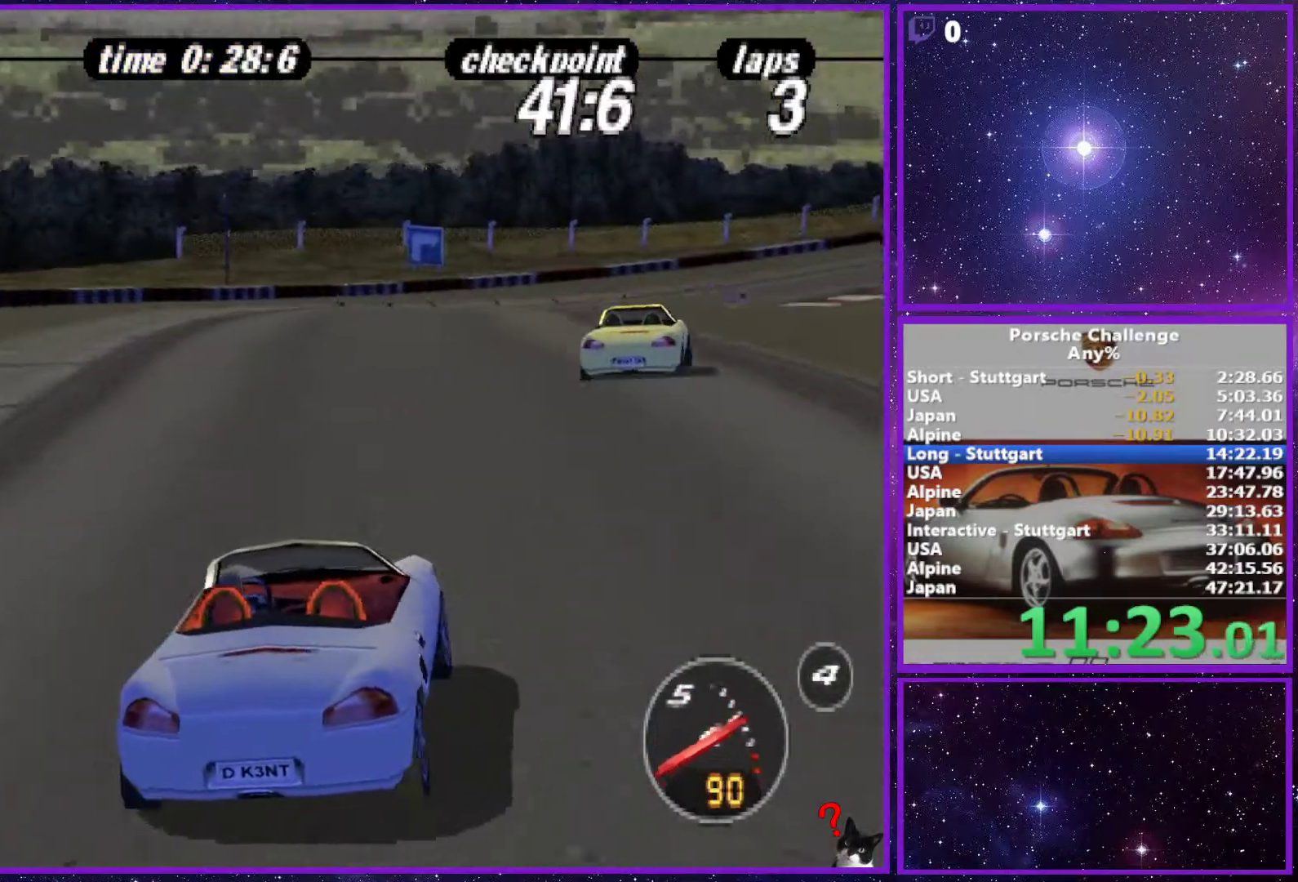
{"buttons": [], "left_stick": "right", "right_stick": "center", "events": [[450, "left_stick", "right"]]}
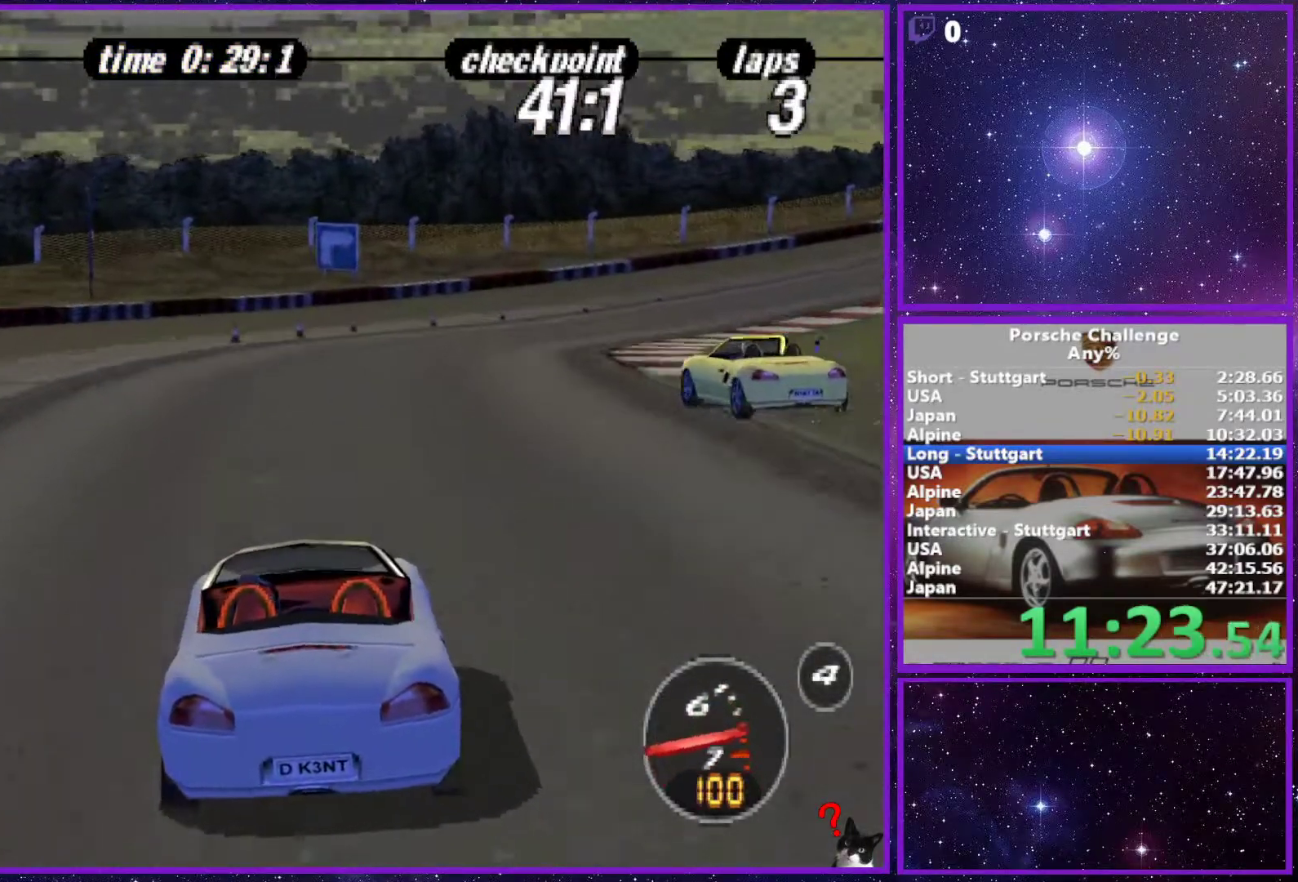
{"buttons": [], "left_stick": "right", "right_stick": "center", "events": [[217, "left_stick", "center"], [367, "left_stick", "right"]]}
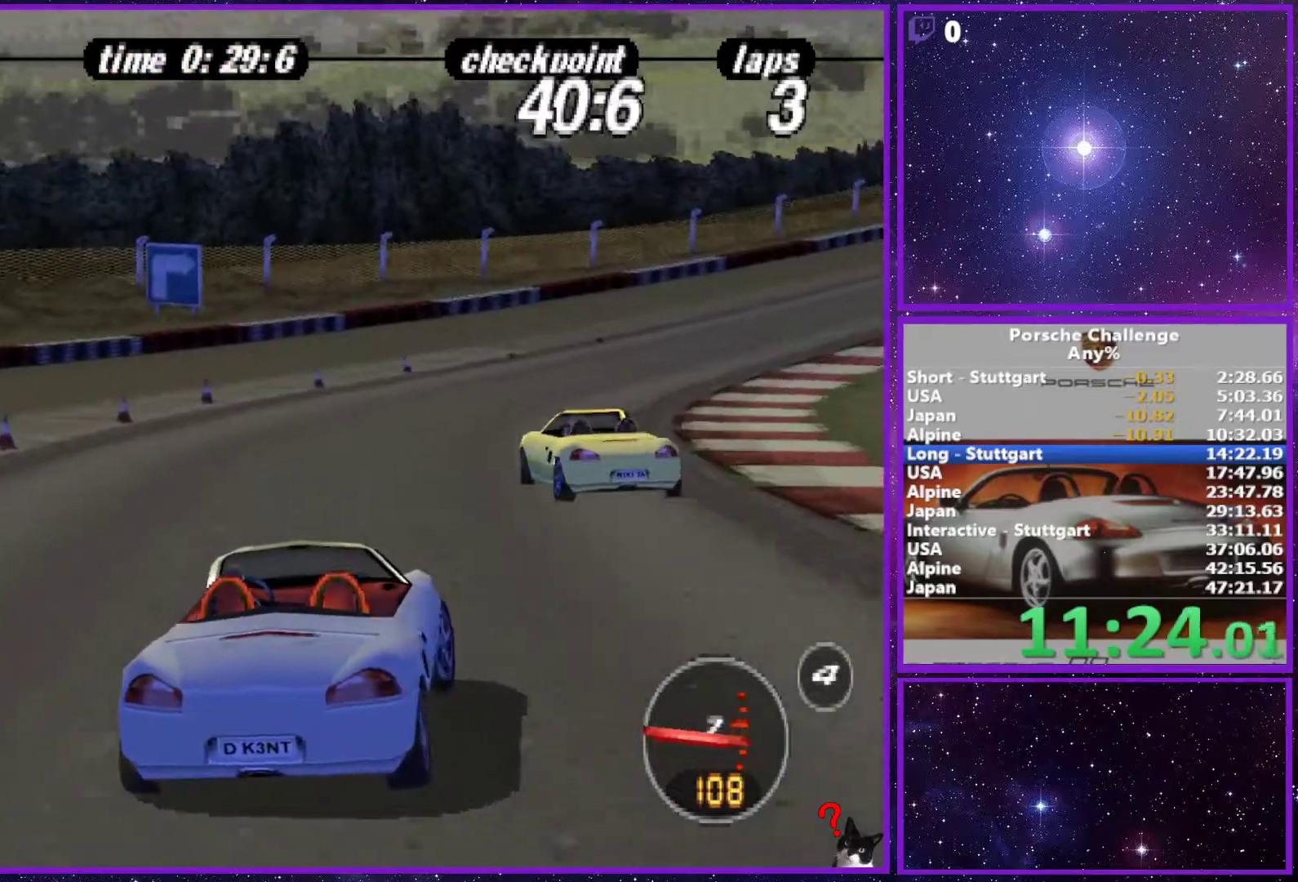
{"buttons": [], "left_stick": "center", "right_stick": "center", "events": [[250, "R1", "down"], [350, "R1", "up"], [467, "left_stick", "center"]]}
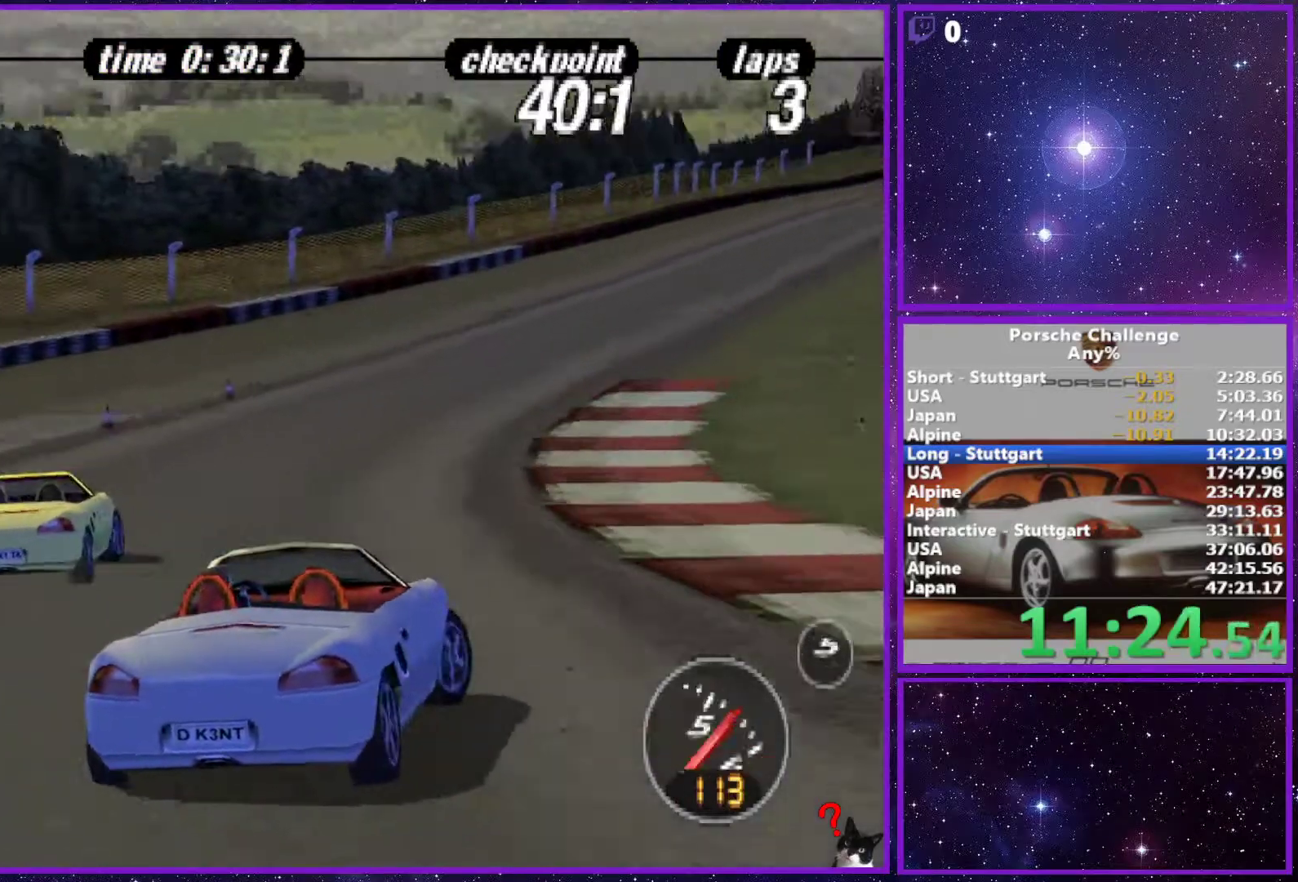
{"buttons": [], "left_stick": "right", "right_stick": "center", "events": [[183, "left_stick", "left"], [333, "left_stick", "center"], [417, "left_stick", "right"]]}
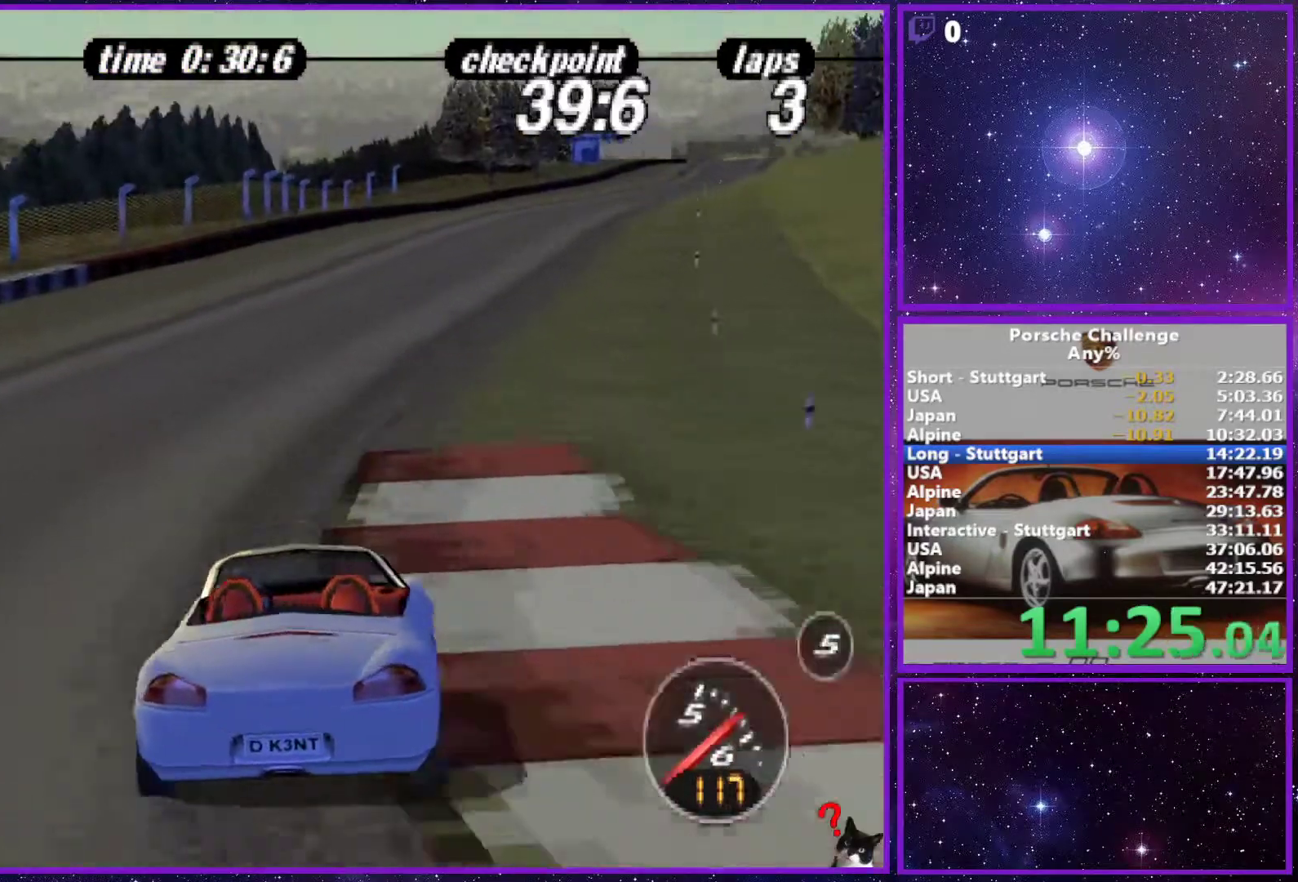
{"buttons": [], "left_stick": "right", "right_stick": "center", "events": [[233, "left_stick", "center"], [350, "left_stick", "right"]]}
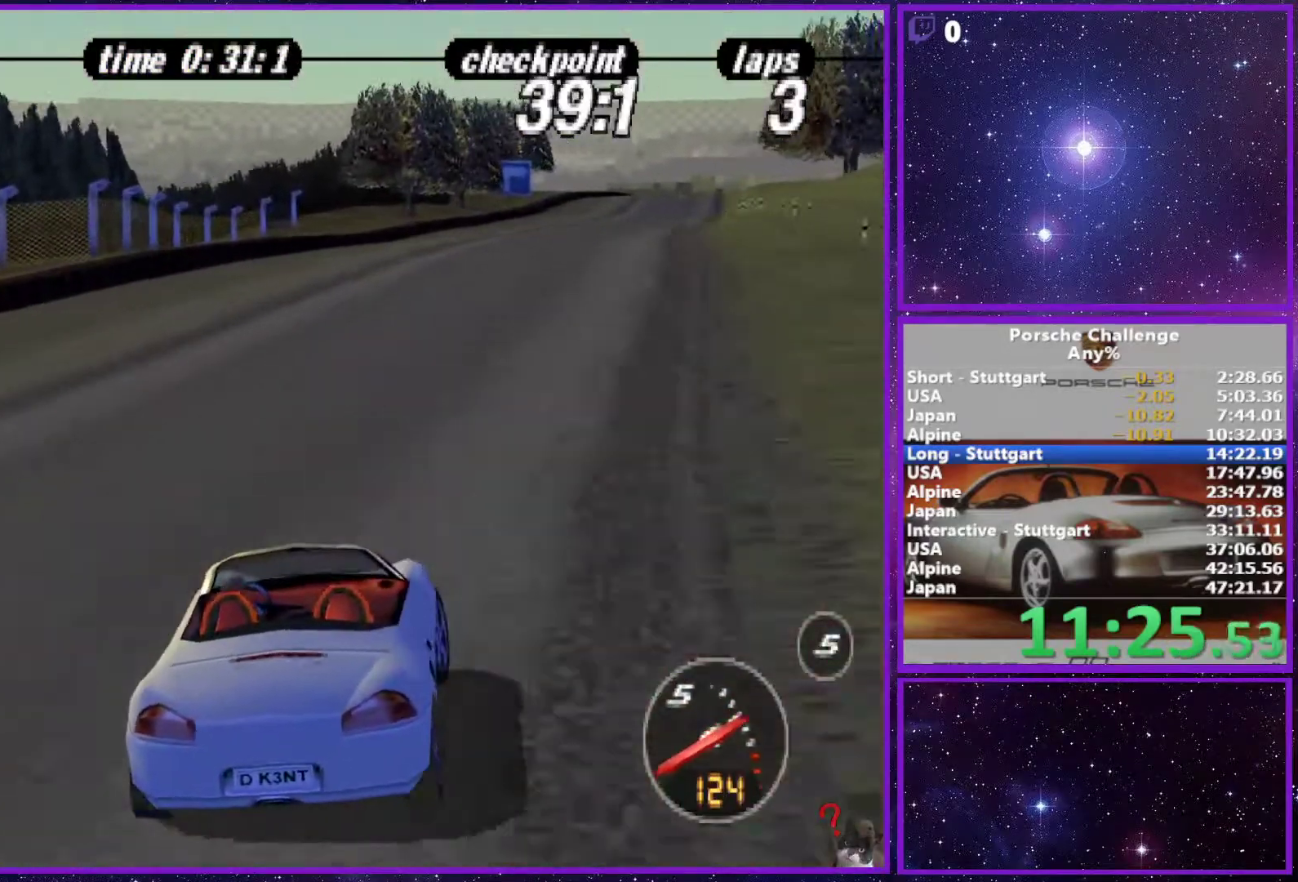
{"buttons": [], "left_stick": "center", "right_stick": "center", "events": [[100, "left_stick", "center"]]}
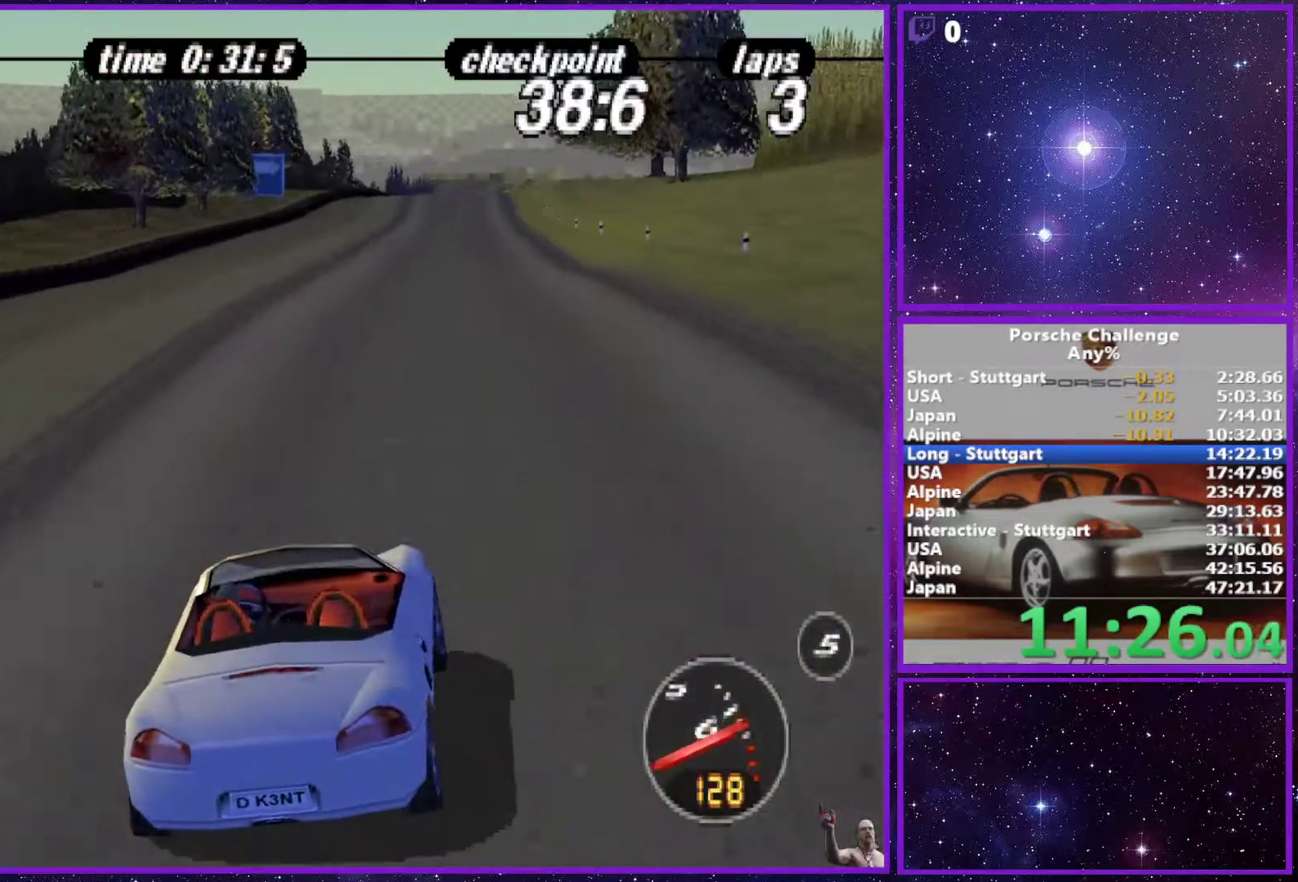
{"buttons": [], "left_stick": "center", "right_stick": "center", "events": [[333, "left_stick", "right"], [500, "left_stick", "center"]]}
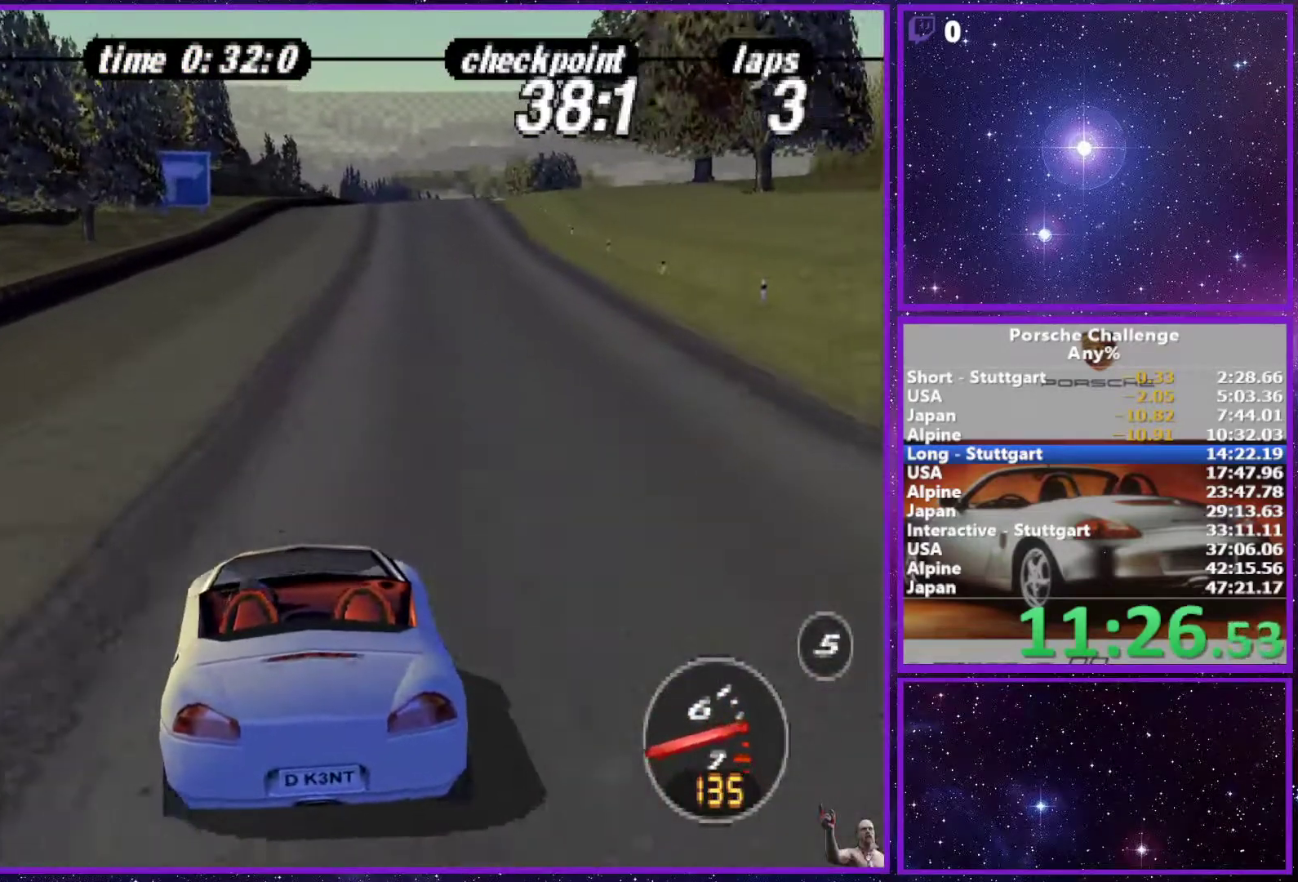
{"buttons": [], "left_stick": "center", "right_stick": "center", "events": []}
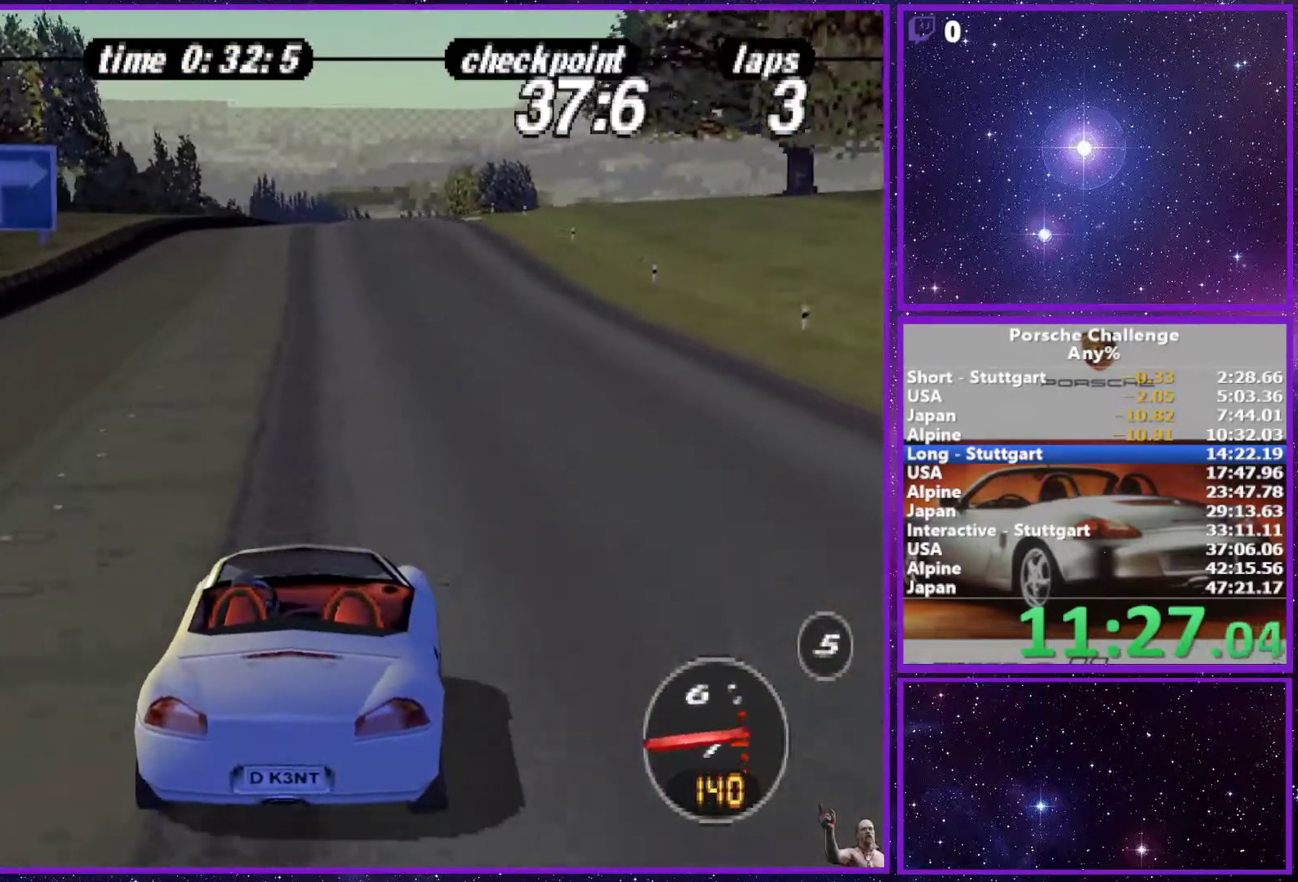
{"buttons": [], "left_stick": "center", "right_stick": "center", "events": []}
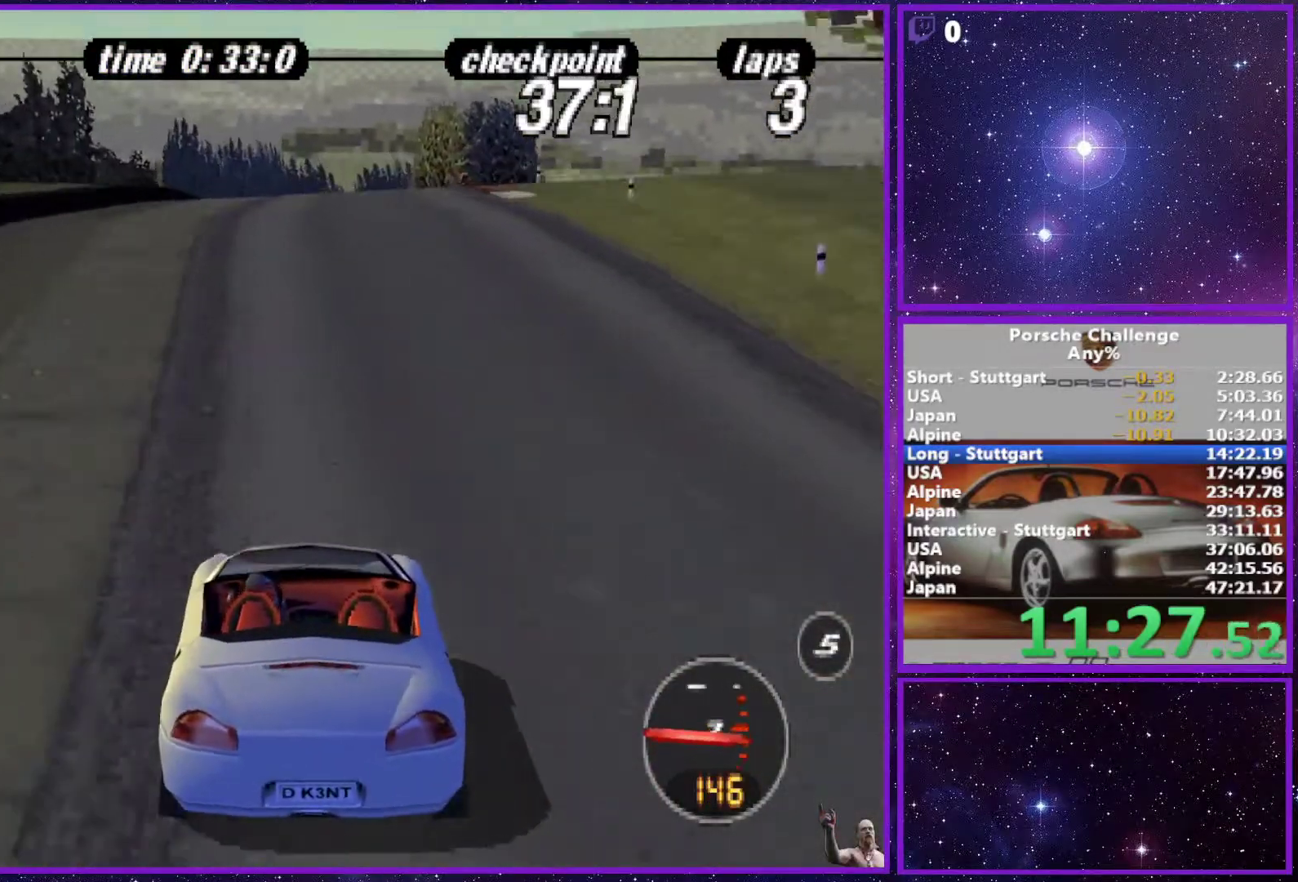
{"buttons": [], "left_stick": "right", "right_stick": "center", "events": [[17, "left_stick", "right"]]}
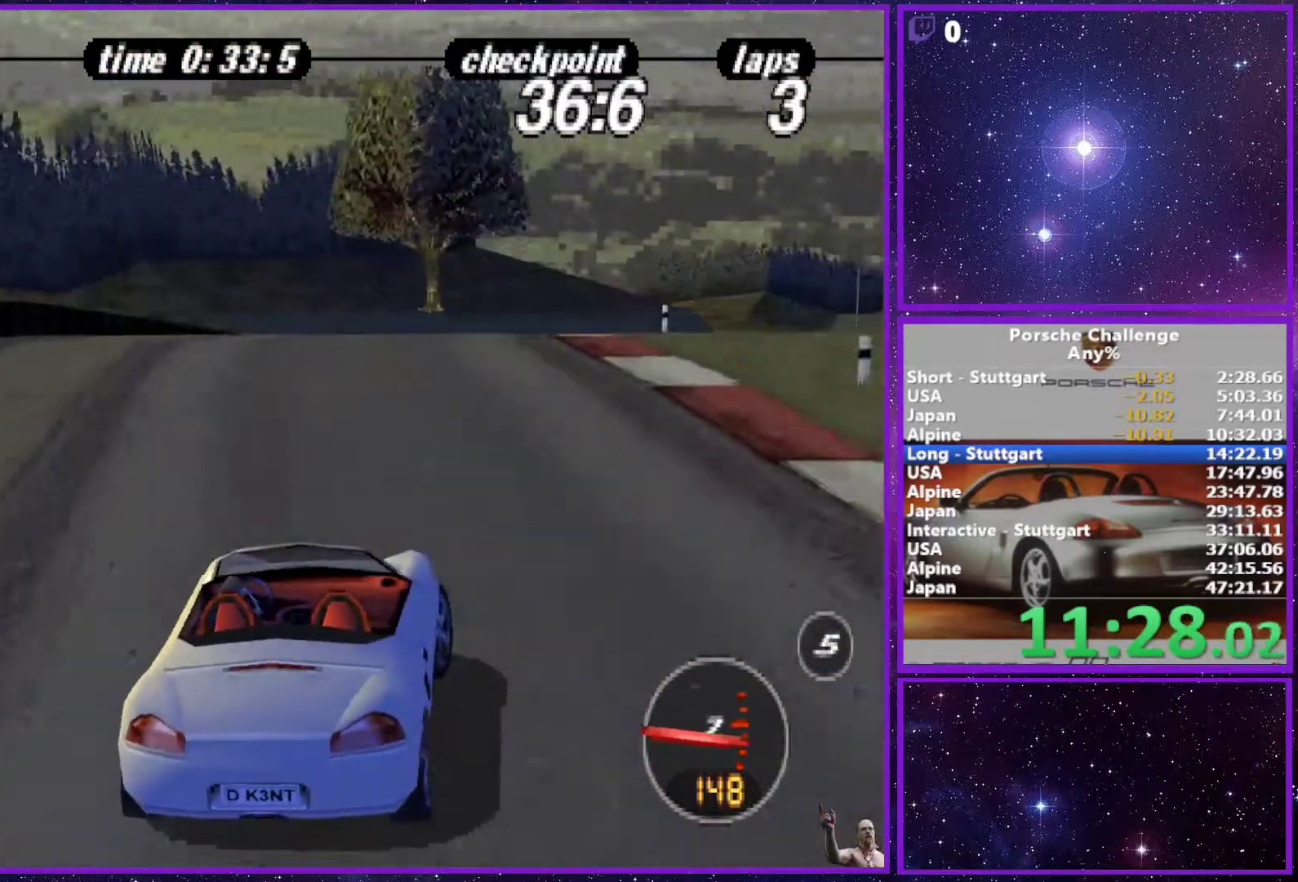
{"buttons": [], "left_stick": "center", "right_stick": "center", "events": [[283, "left_stick", "center"]]}
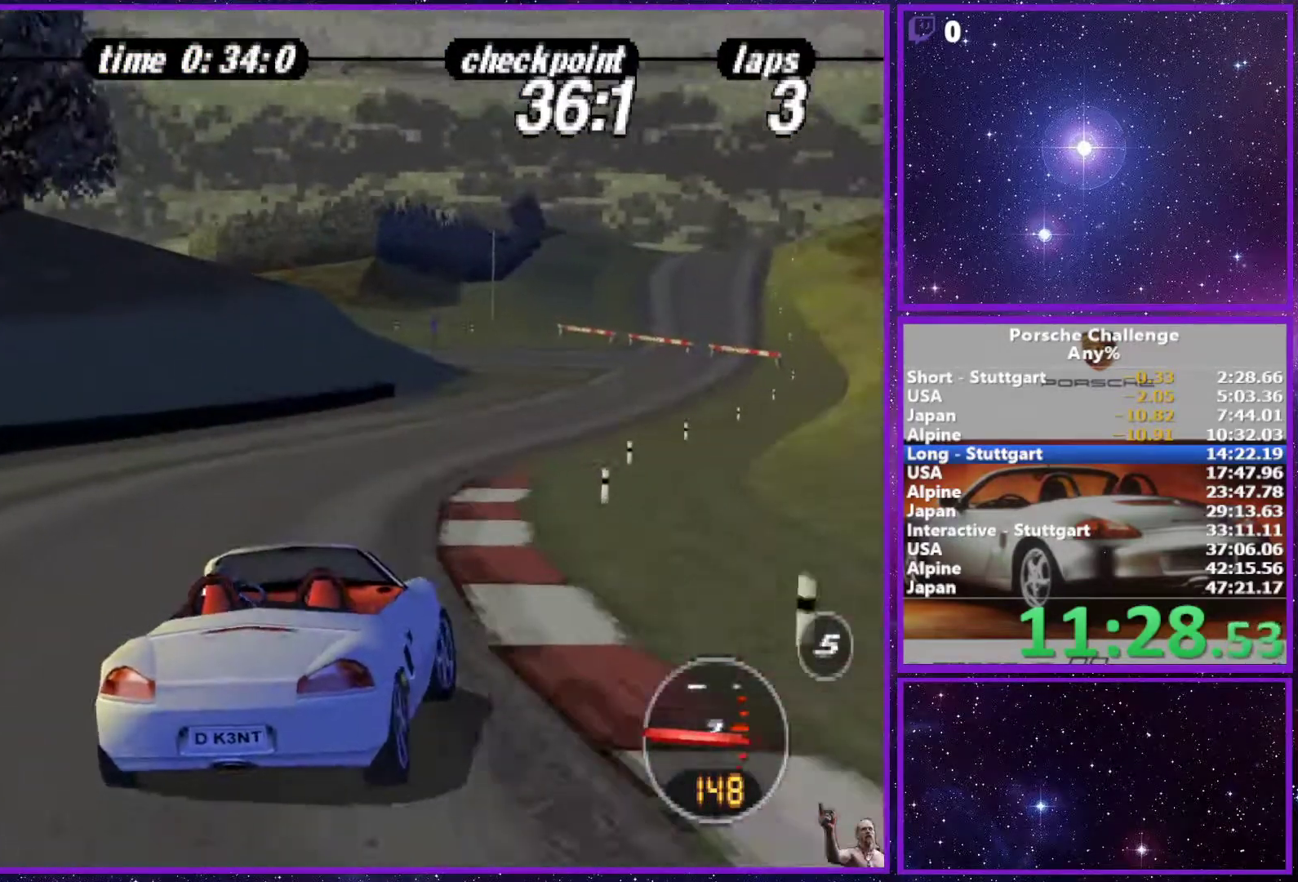
{"buttons": [], "left_stick": "left", "right_stick": "down", "events": [[33, "left_stick", "right"], [317, "right_stick", "down"], [383, "left_stick", "left"]]}
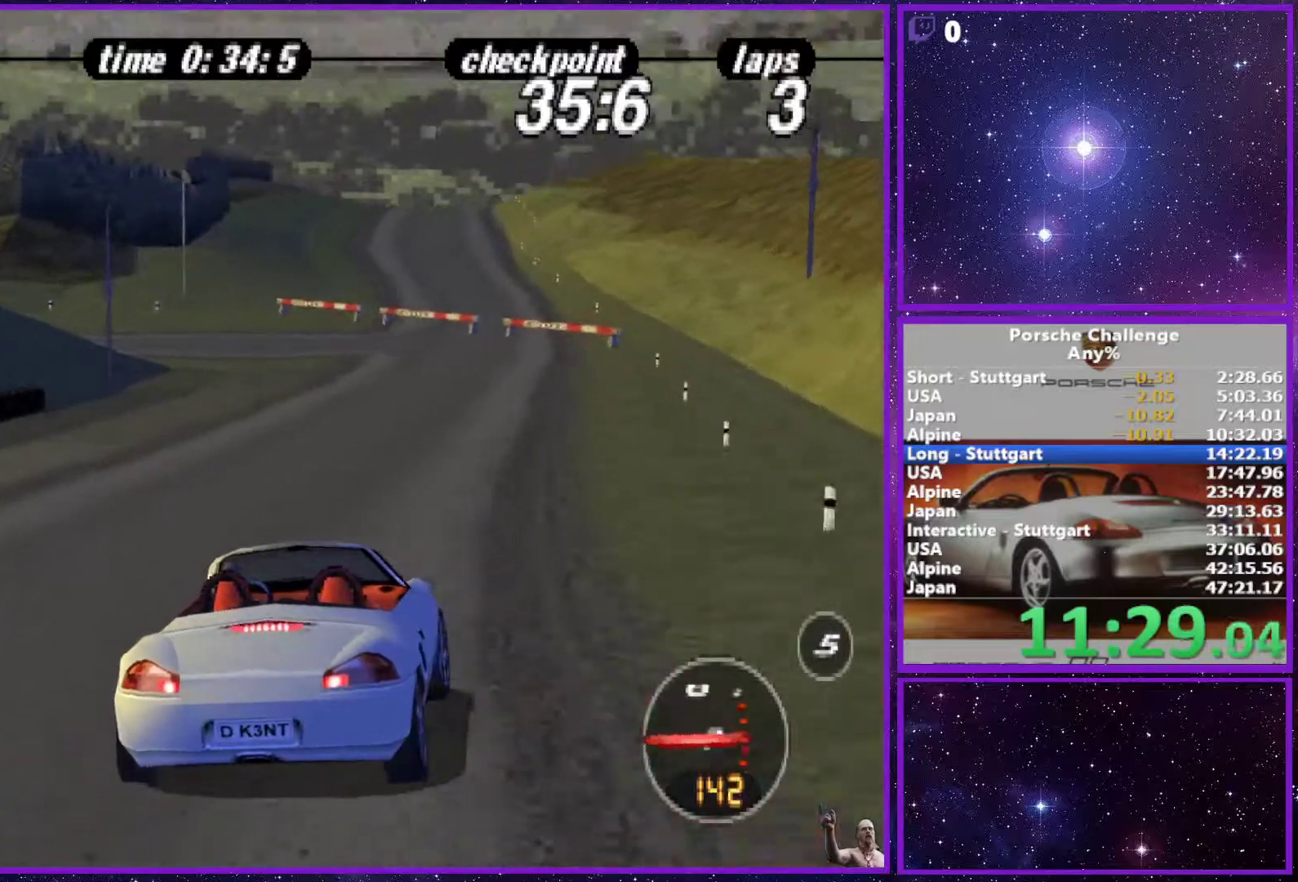
{"buttons": [], "left_stick": "left", "right_stick": "down", "events": [[200, "R2", "down"], [200, "left_stick", "up-left"], [367, "left_stick", "left"], [467, "R2", "up"]]}
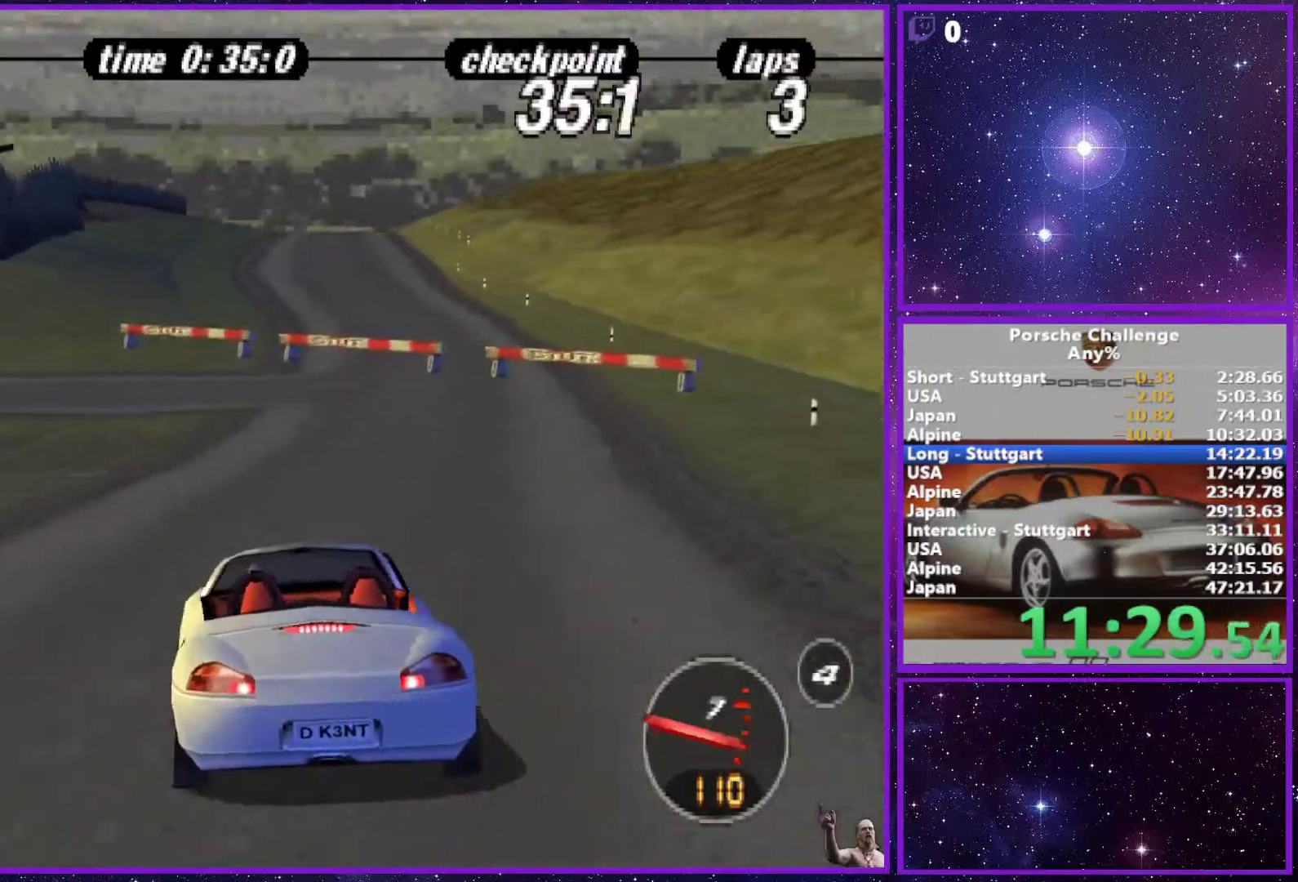
{"buttons": ["R2"], "left_stick": "left", "right_stick": "down", "events": [[433, "R2", "down"]]}
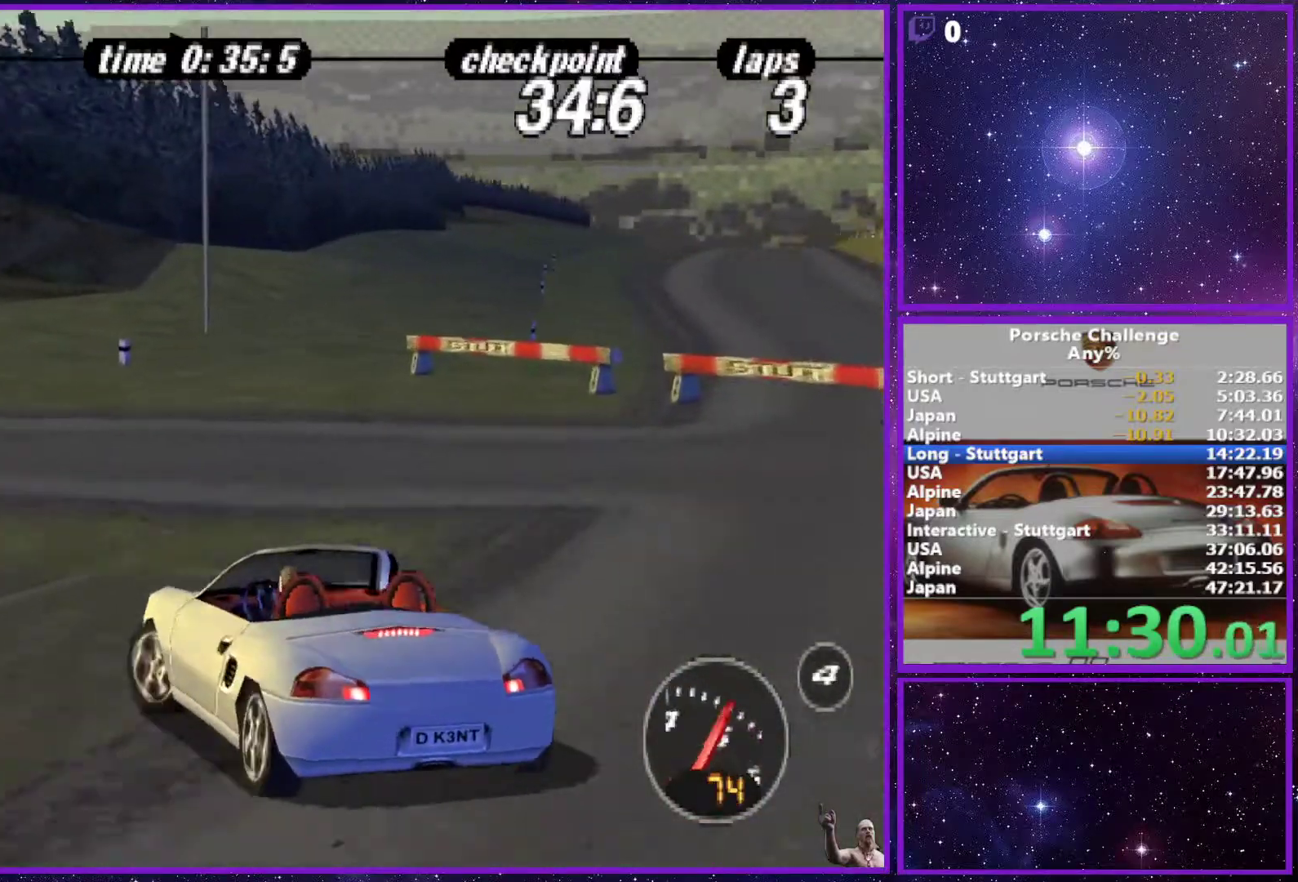
{"buttons": [], "left_stick": "left", "right_stick": "left", "events": [[83, "R2", "up"], [183, "right_stick", "left"]]}
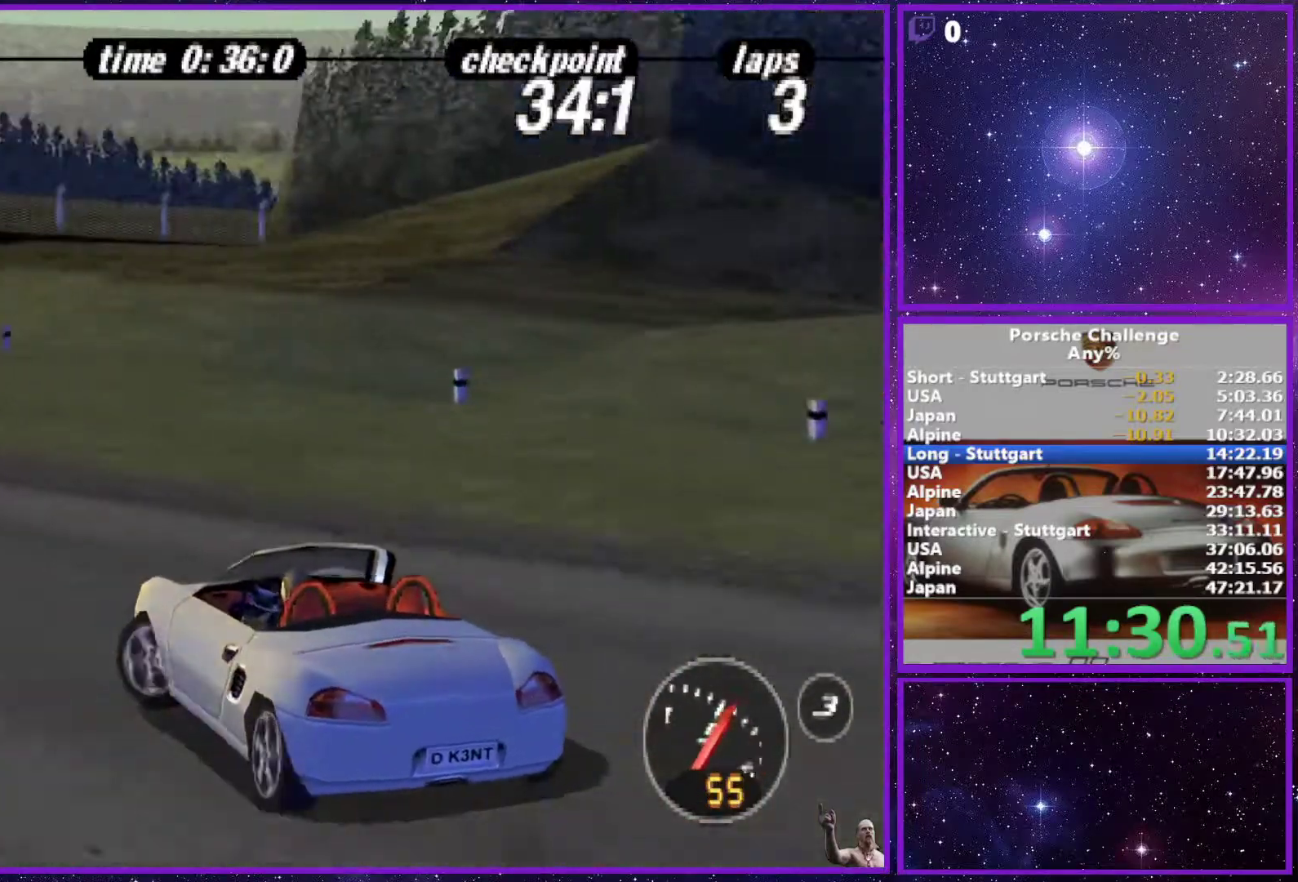
{"buttons": [], "left_stick": "right", "right_stick": "center", "events": [[33, "right_stick", "center"], [250, "left_stick", "right"]]}
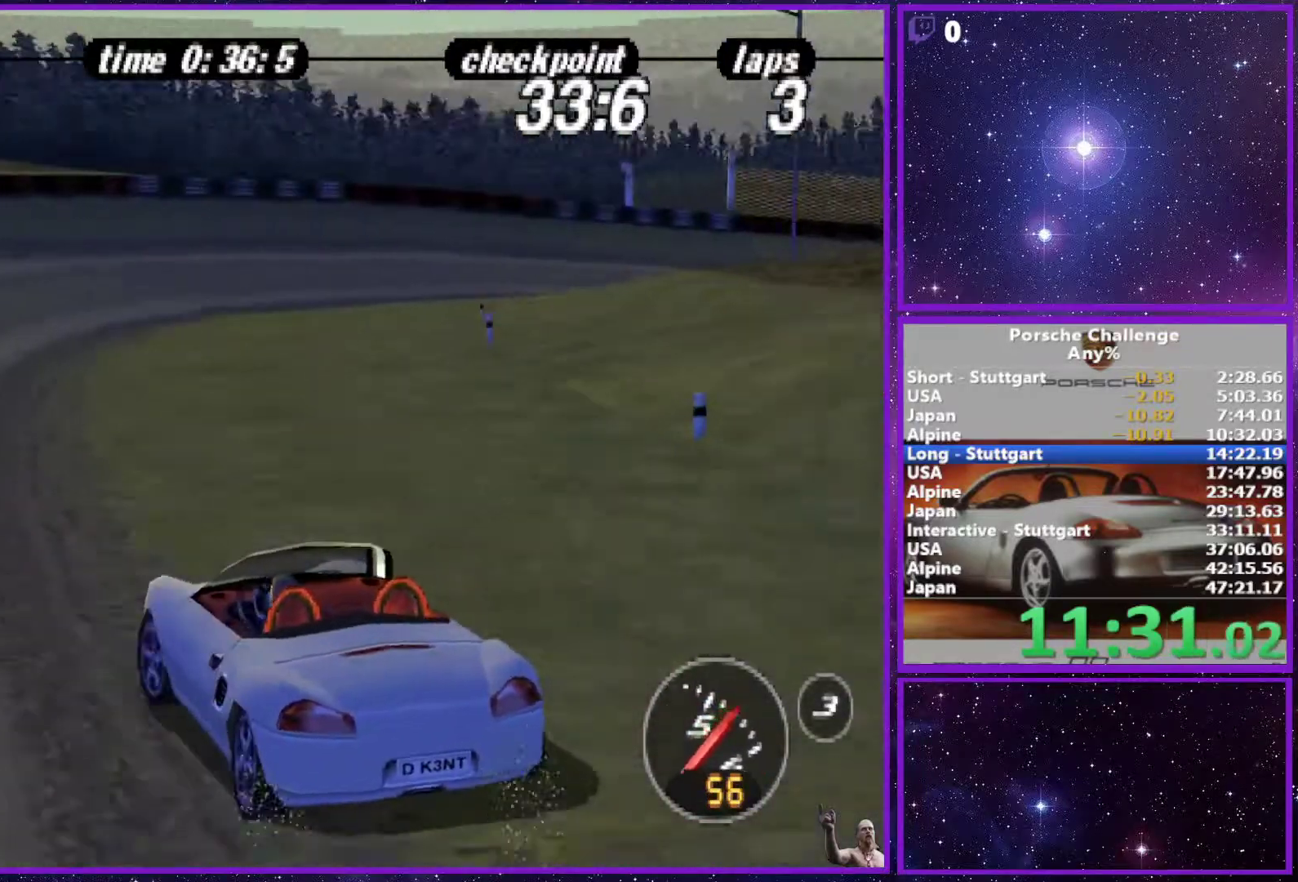
{"buttons": [], "left_stick": "right", "right_stick": "center", "events": []}